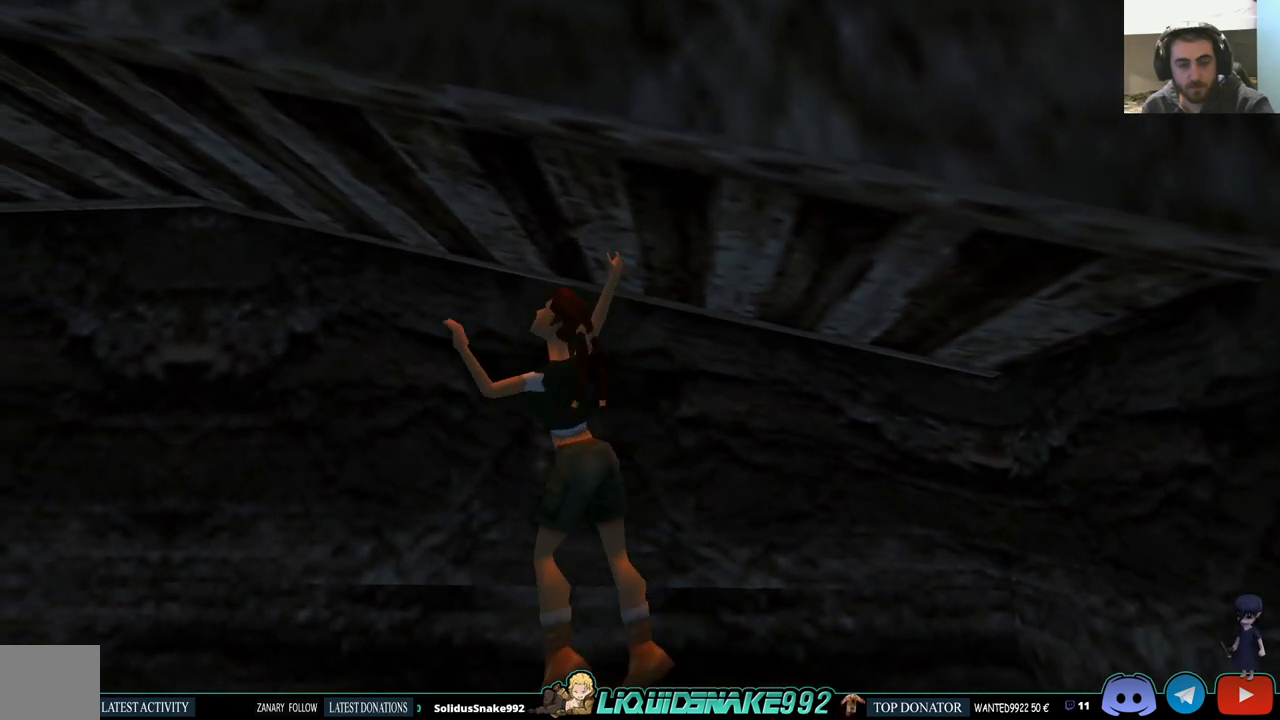
Gameplay with a controller (PlayStation layout); each line is a JSON object with the inputs held at the frame after it. "events" lists button and stick changes between this image and that frame as [ms after this image, input, new state], when the widget could be followed in between. Not read: R1.
{"buttons": ["CROSS", "DPAD_UP", "DPAD_LEFT"], "left_stick": "center", "right_stick": "center", "events": [[483, "DPAD_LEFT", "down"]]}
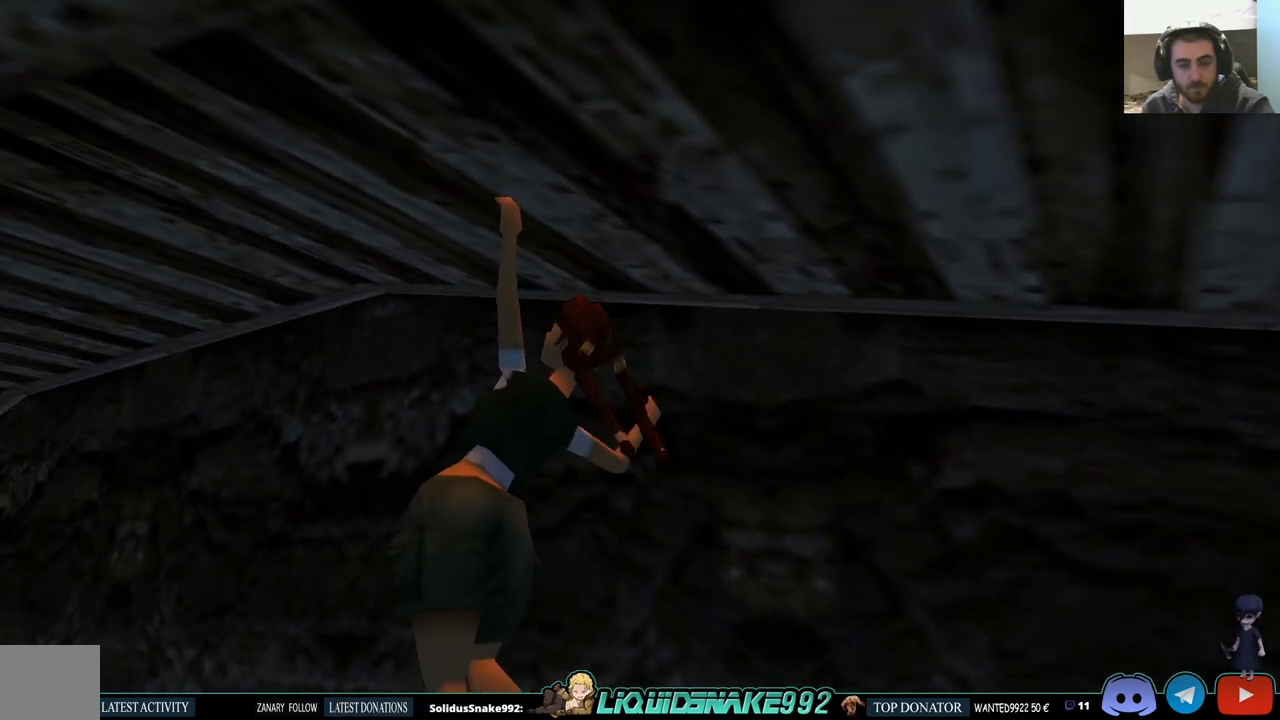
{"buttons": ["CROSS", "DPAD_UP"], "left_stick": "center", "right_stick": "center", "events": [[183, "DPAD_LEFT", "up"]]}
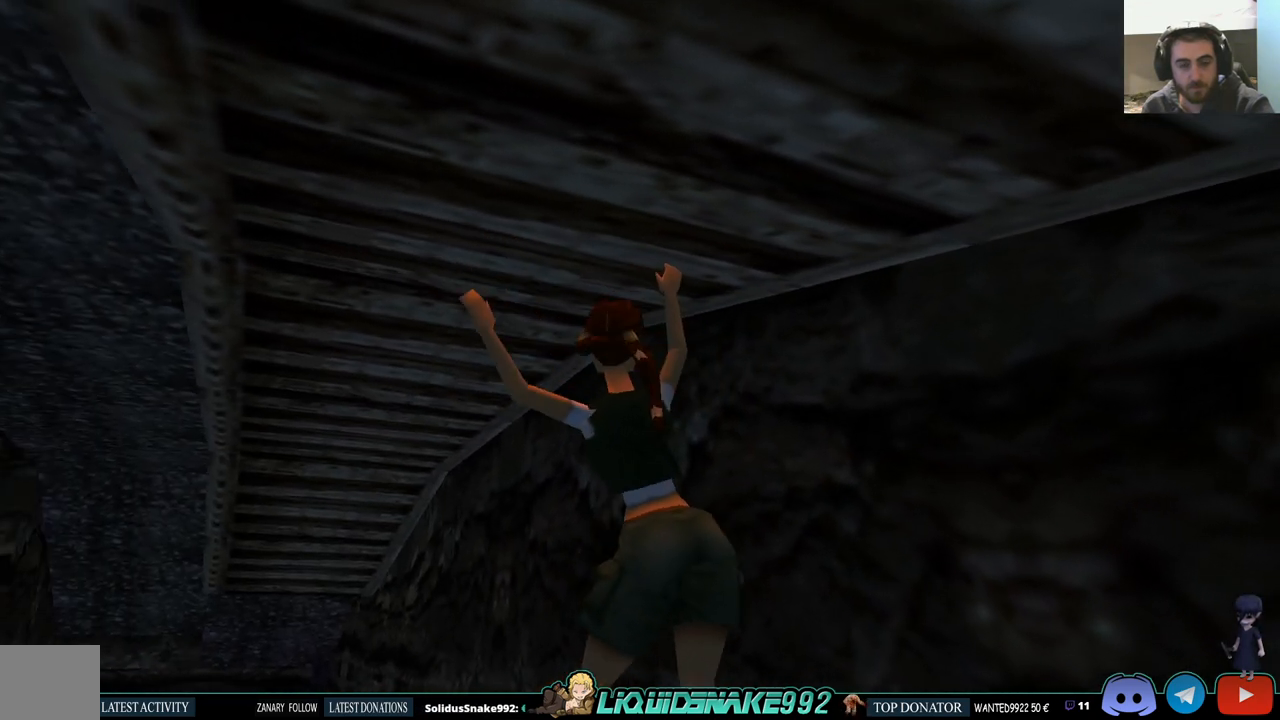
{"buttons": ["CROSS", "DPAD_UP", "DPAD_LEFT"], "left_stick": "center", "right_stick": "center", "events": [[417, "DPAD_LEFT", "down"]]}
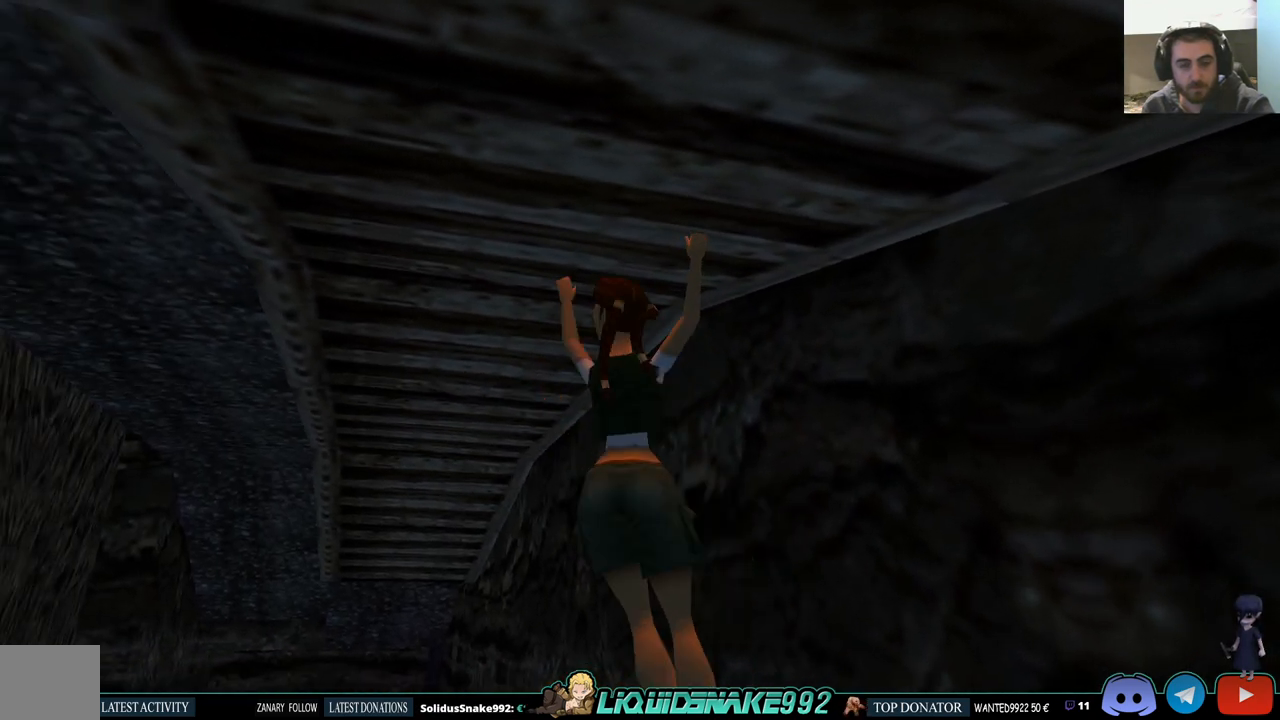
{"buttons": ["CROSS", "DPAD_UP"], "left_stick": "center", "right_stick": "center", "events": [[383, "DPAD_LEFT", "up"]]}
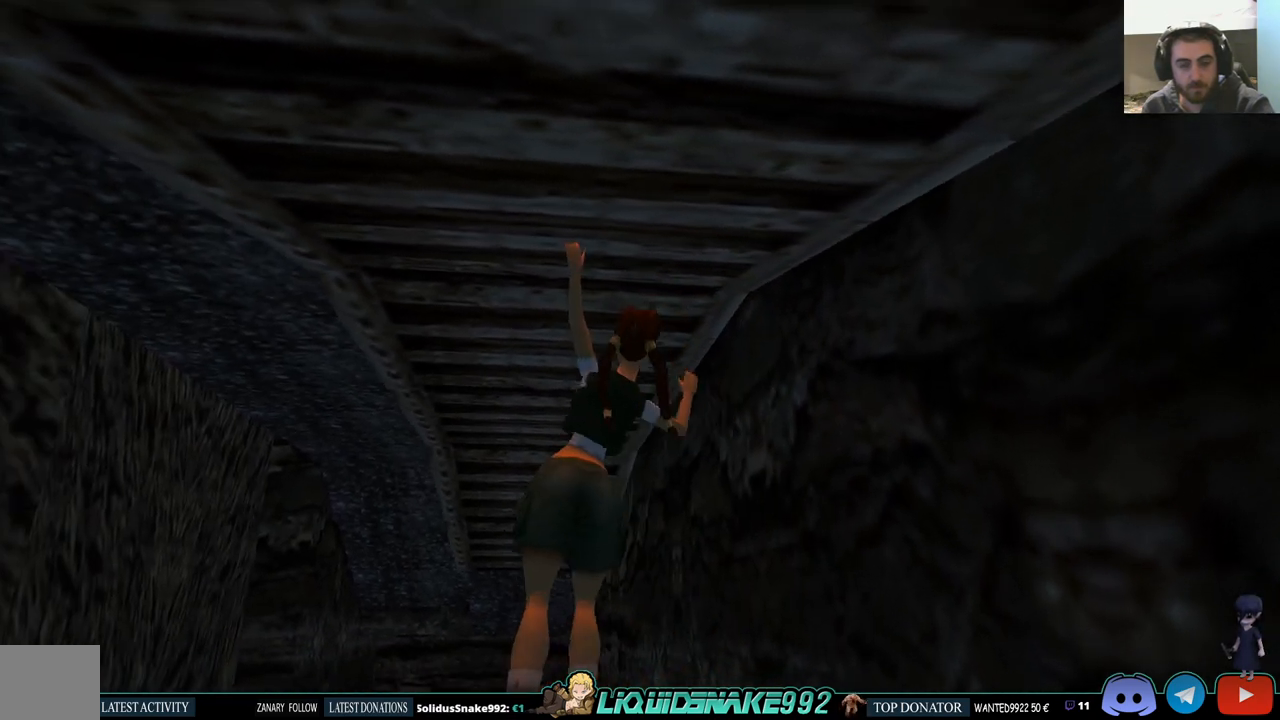
{"buttons": ["CROSS", "DPAD_UP"], "left_stick": "center", "right_stick": "center", "events": []}
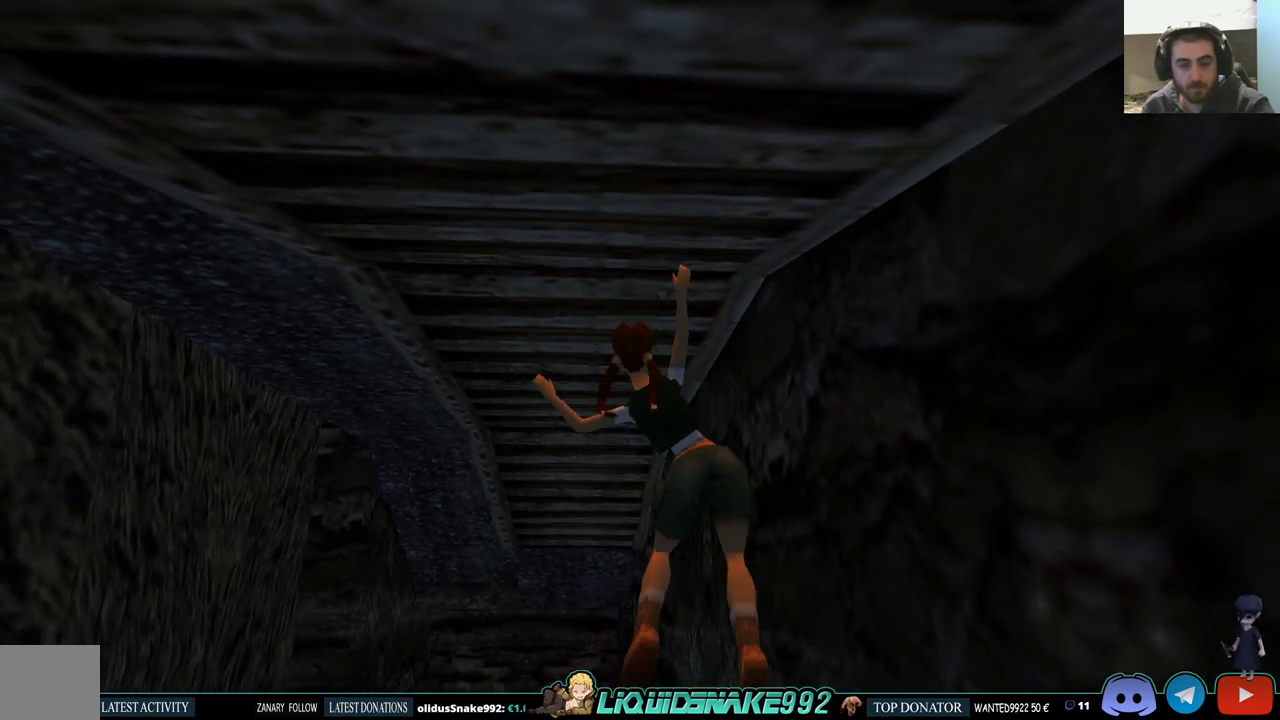
{"buttons": ["CROSS", "DPAD_UP", "DPAD_LEFT"], "left_stick": "center", "right_stick": "center", "events": [[117, "DPAD_LEFT", "down"]]}
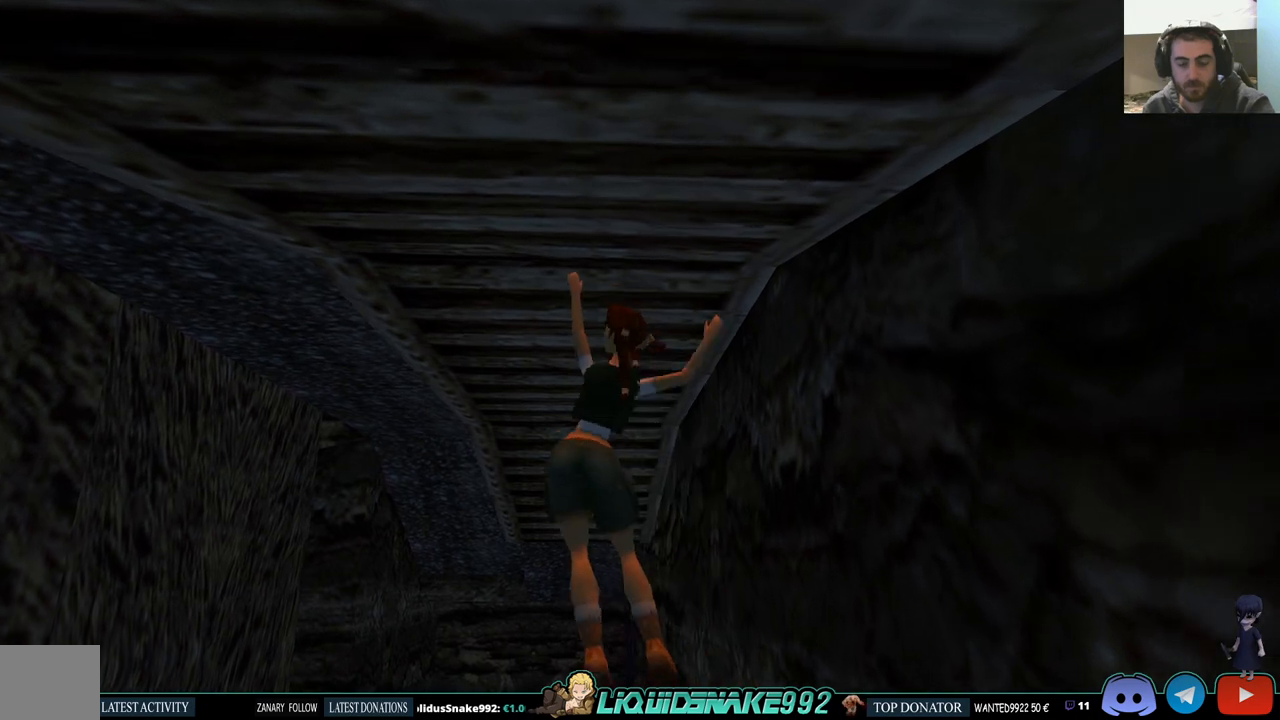
{"buttons": ["CROSS", "DPAD_UP"], "left_stick": "center", "right_stick": "center", "events": [[50, "DPAD_LEFT", "up"]]}
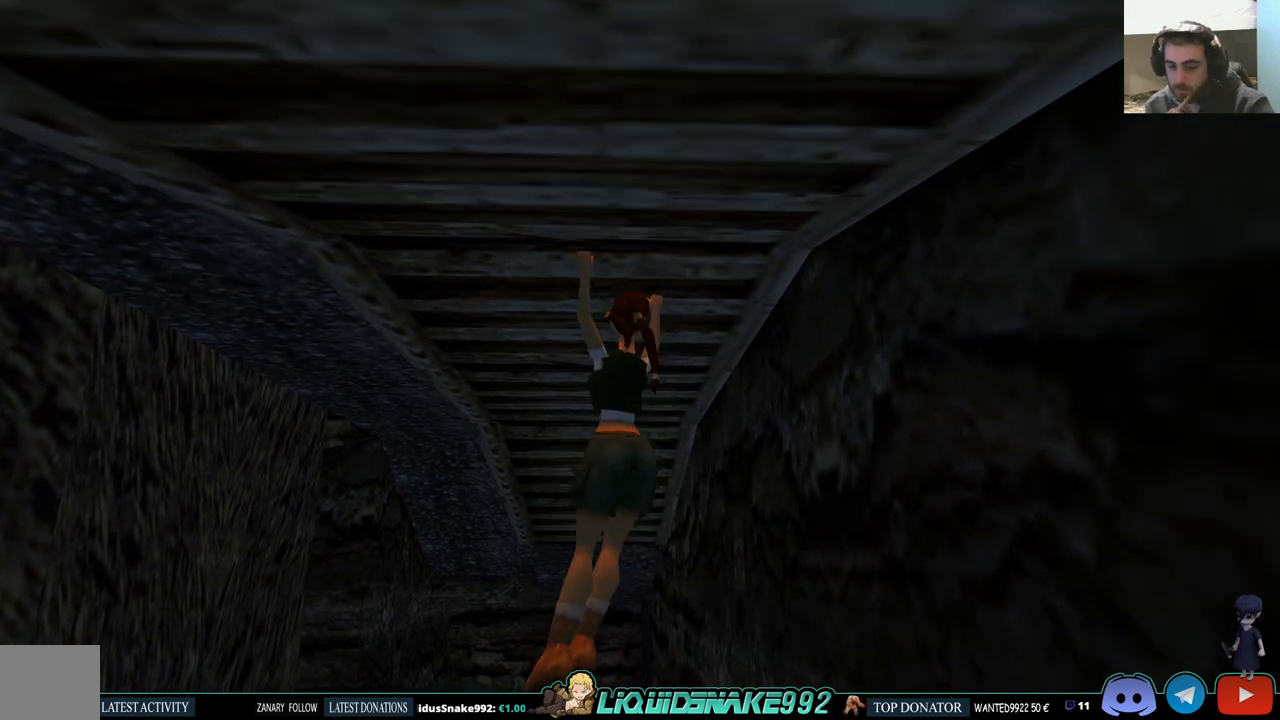
{"buttons": ["CROSS", "DPAD_UP"], "left_stick": "center", "right_stick": "center", "events": []}
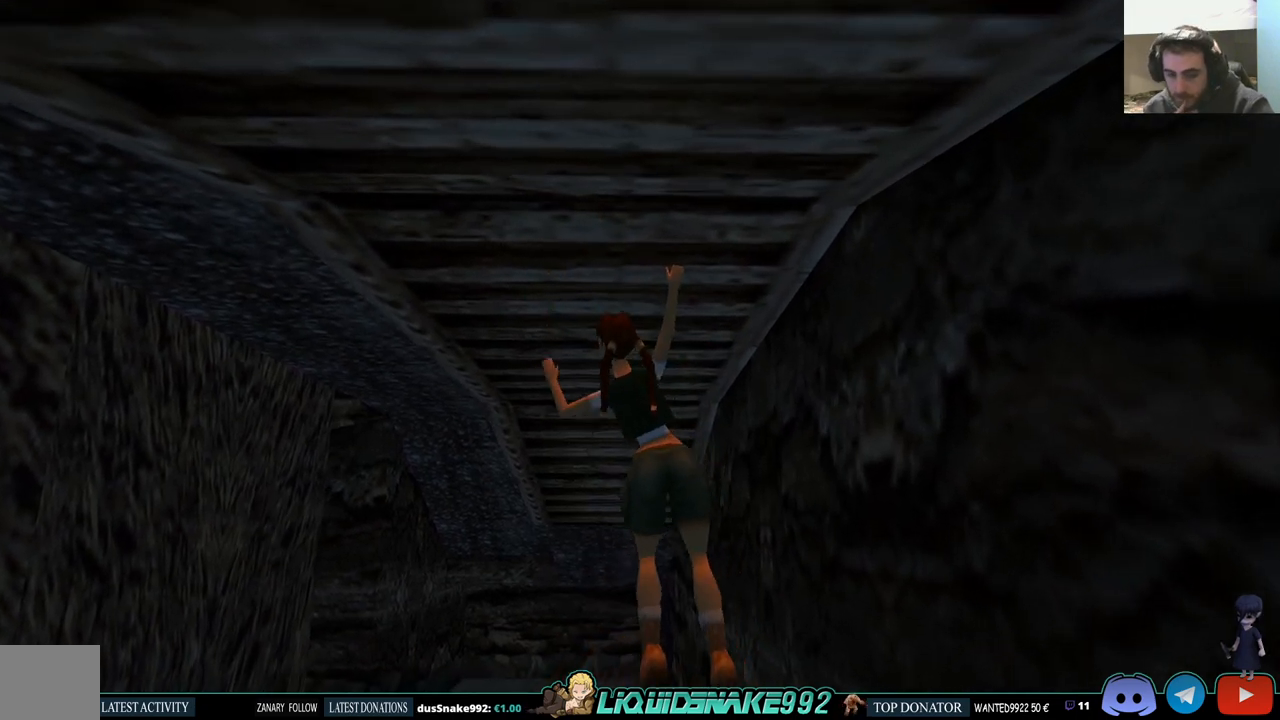
{"buttons": ["CROSS", "DPAD_UP"], "left_stick": "center", "right_stick": "center", "events": []}
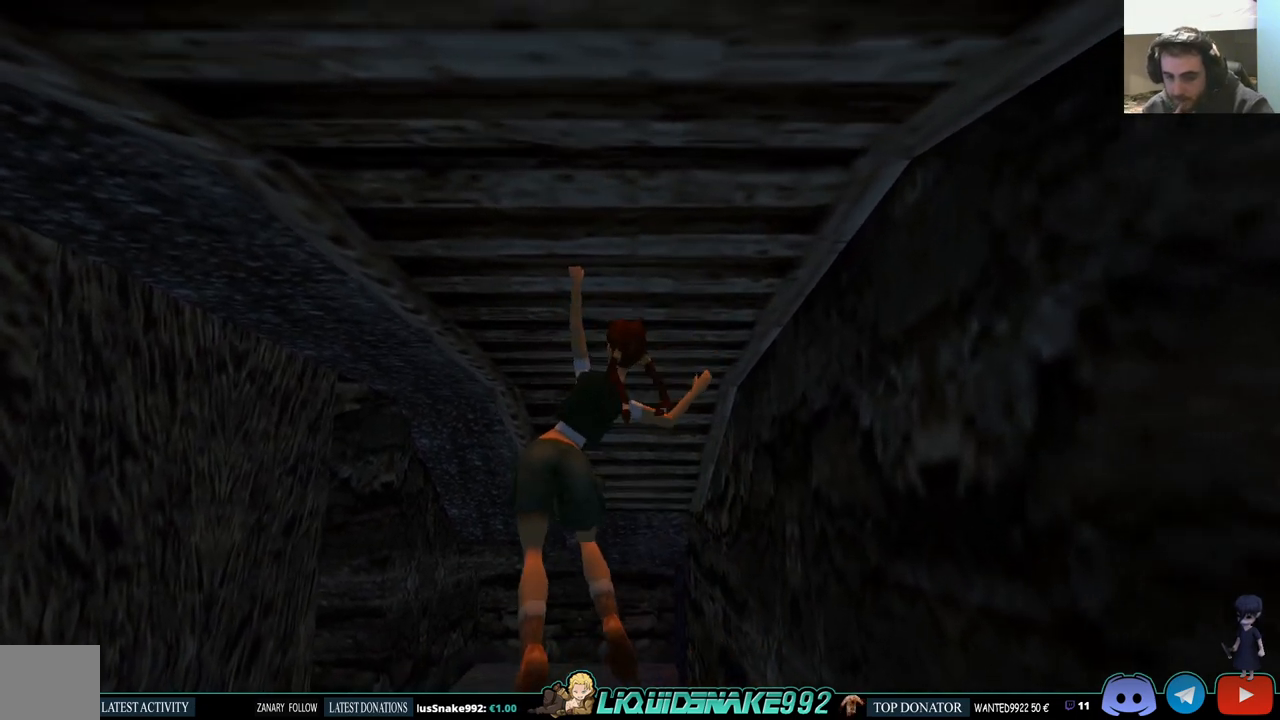
{"buttons": ["CROSS", "DPAD_UP"], "left_stick": "center", "right_stick": "center", "events": []}
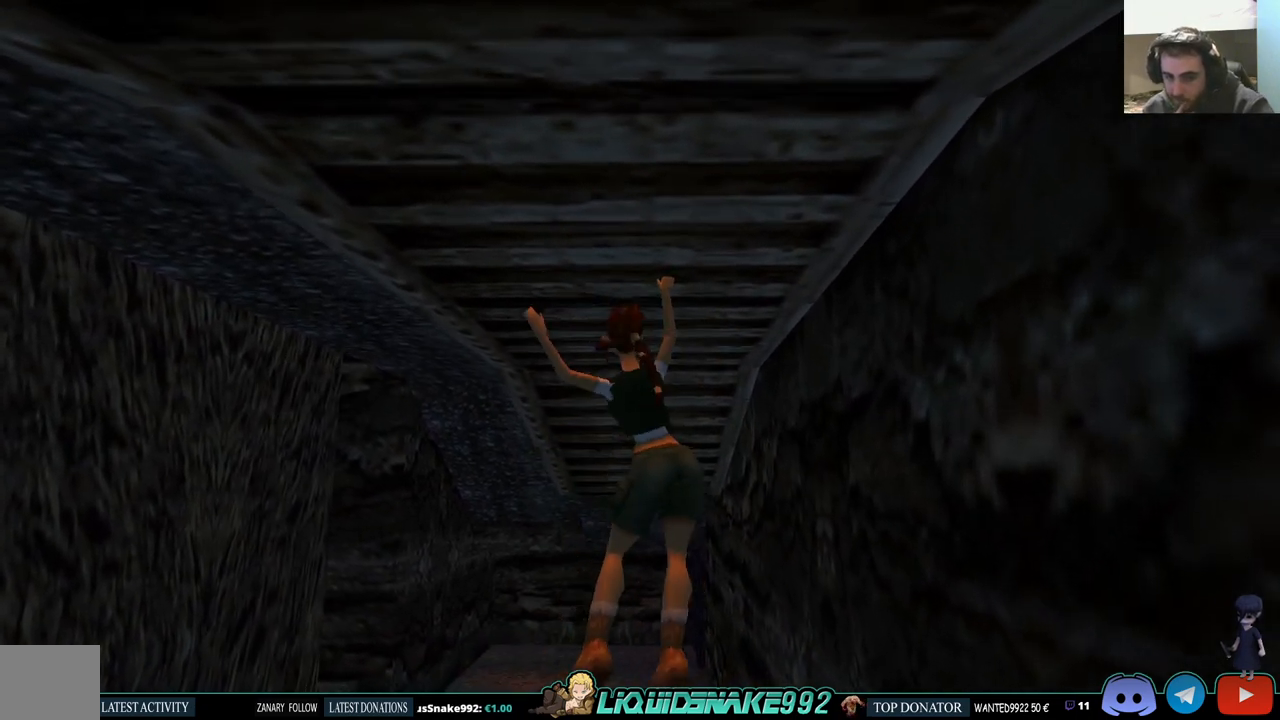
{"buttons": ["CROSS", "DPAD_UP"], "left_stick": "center", "right_stick": "center", "events": []}
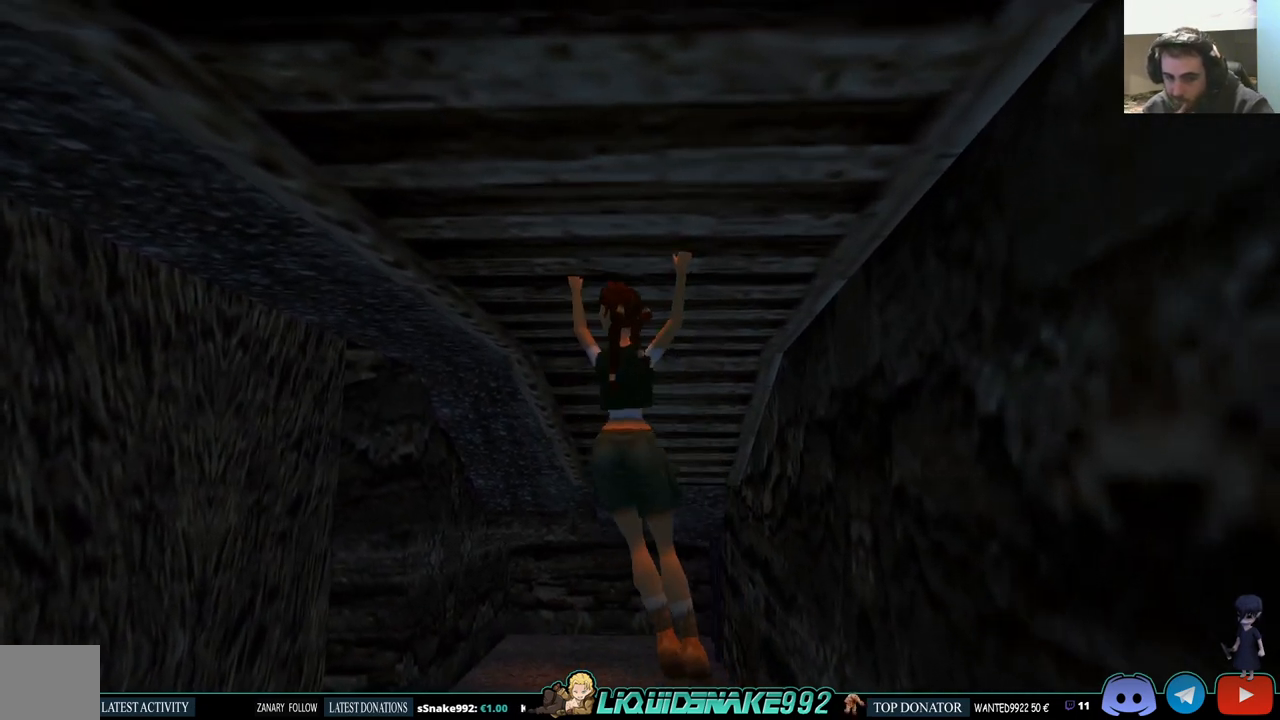
{"buttons": ["CROSS", "DPAD_UP"], "left_stick": "center", "right_stick": "center", "events": []}
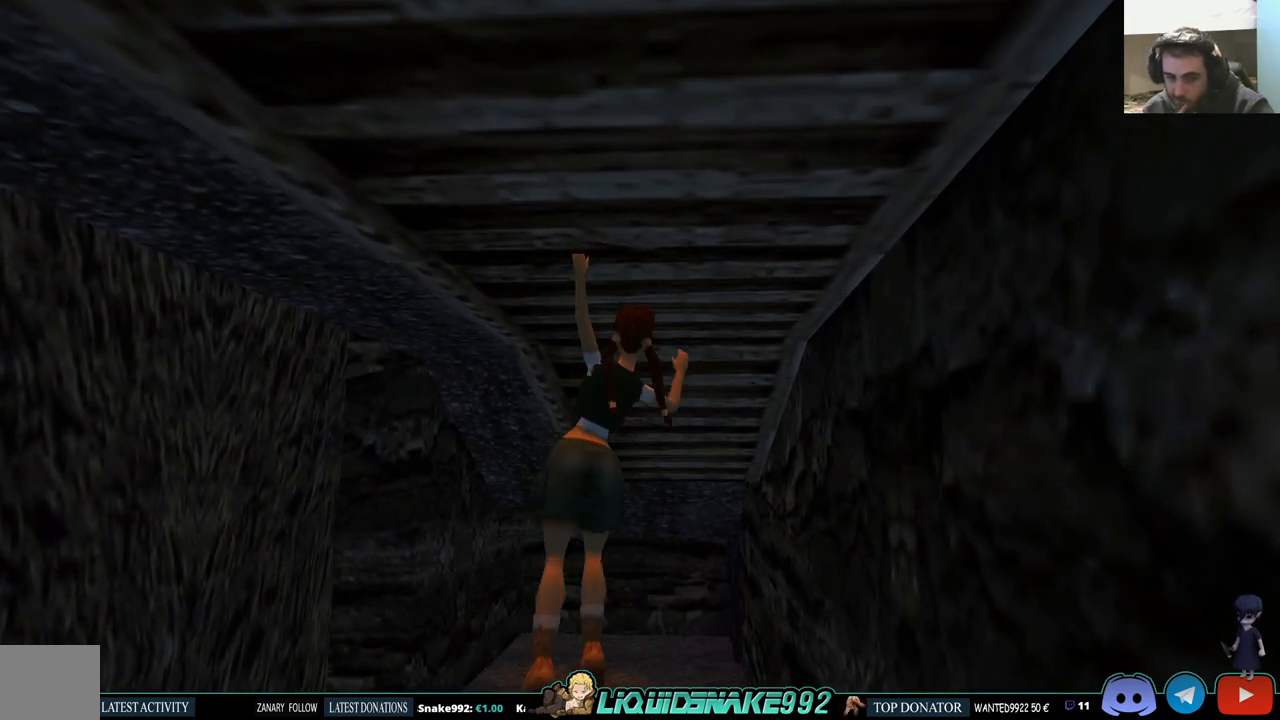
{"buttons": ["CROSS", "DPAD_UP"], "left_stick": "center", "right_stick": "center", "events": []}
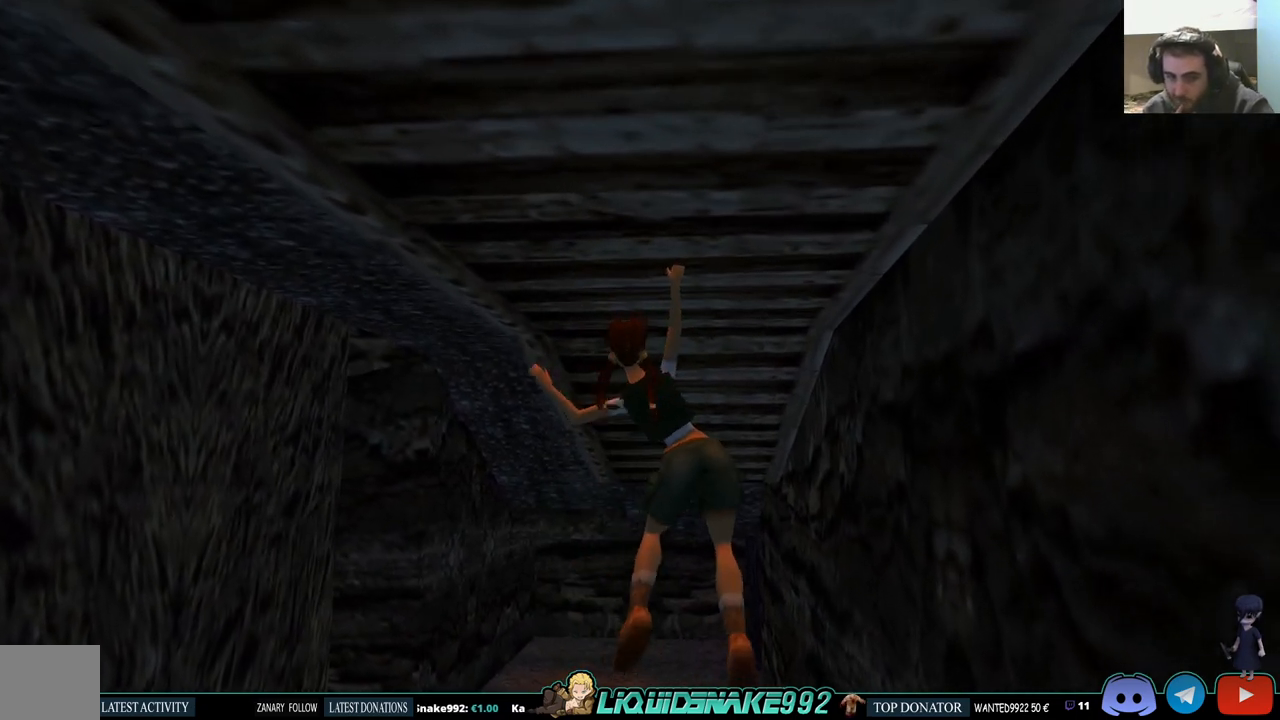
{"buttons": ["CROSS"], "left_stick": "center", "right_stick": "center", "events": [[250, "DPAD_UP", "up"]]}
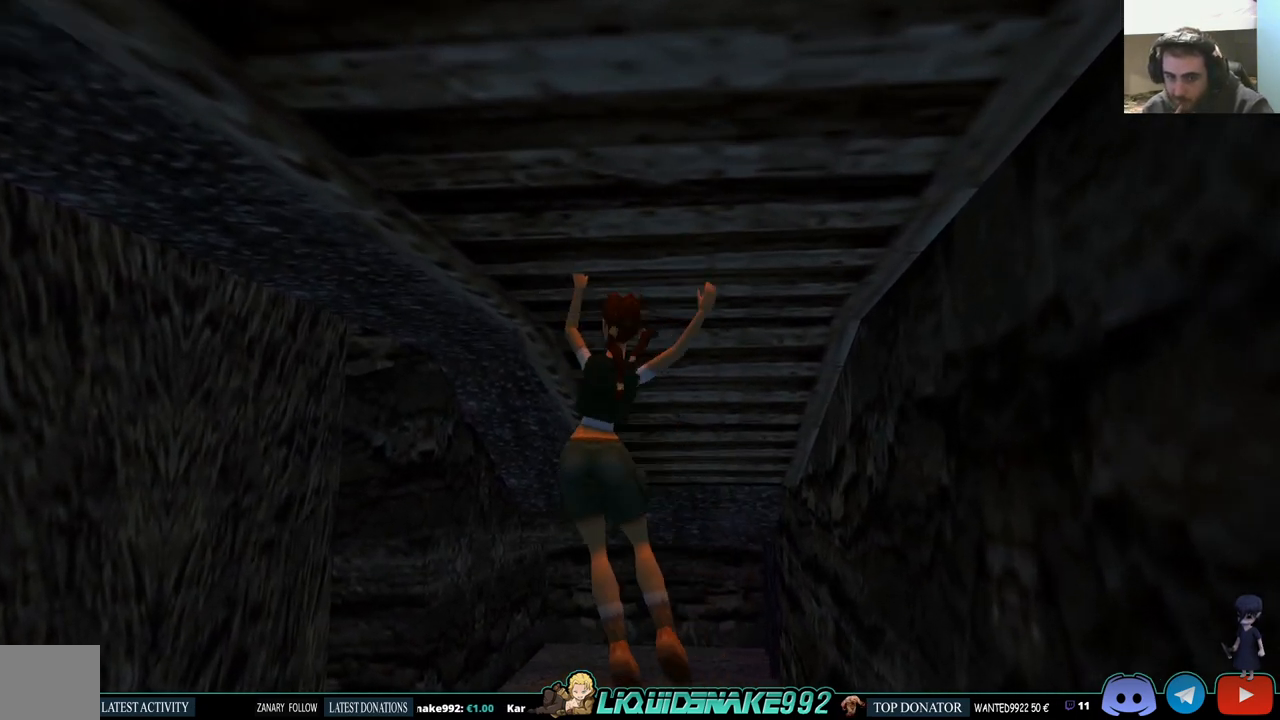
{"buttons": [], "left_stick": "center", "right_stick": "center", "events": [[200, "CROSS", "up"]]}
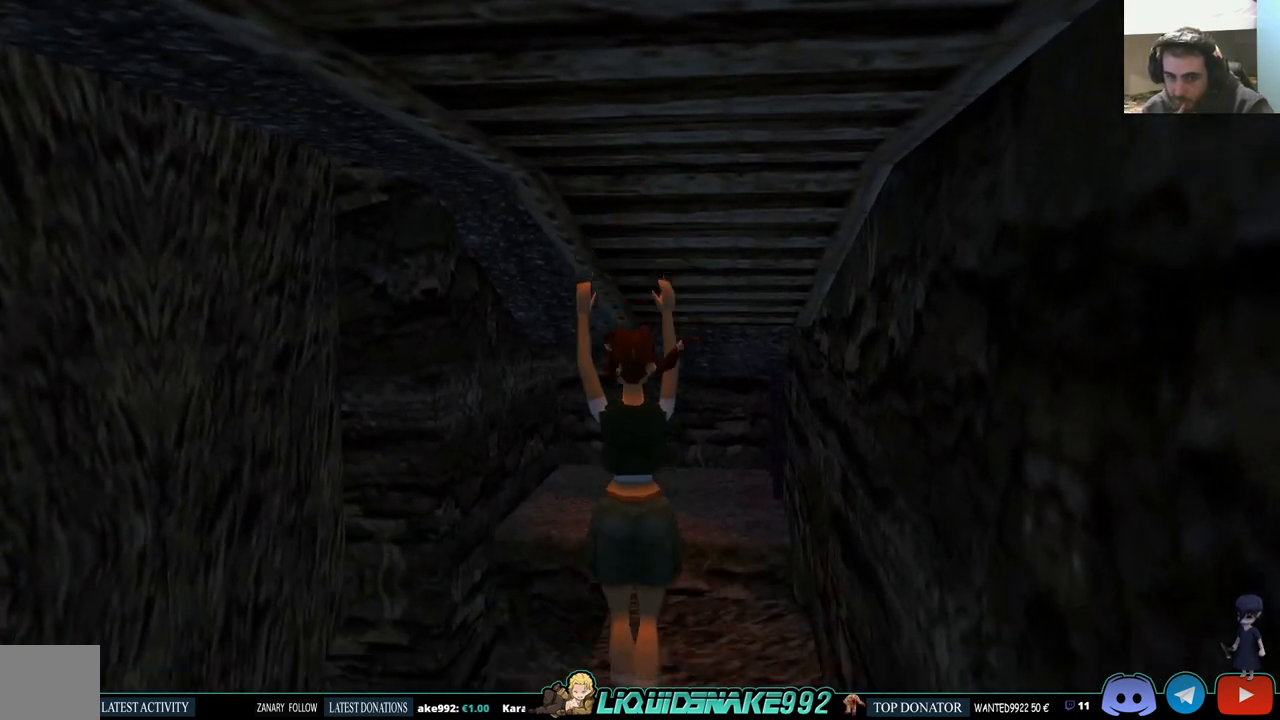
{"buttons": ["CROSS"], "left_stick": "center", "right_stick": "center", "events": [[267, "CROSS", "down"]]}
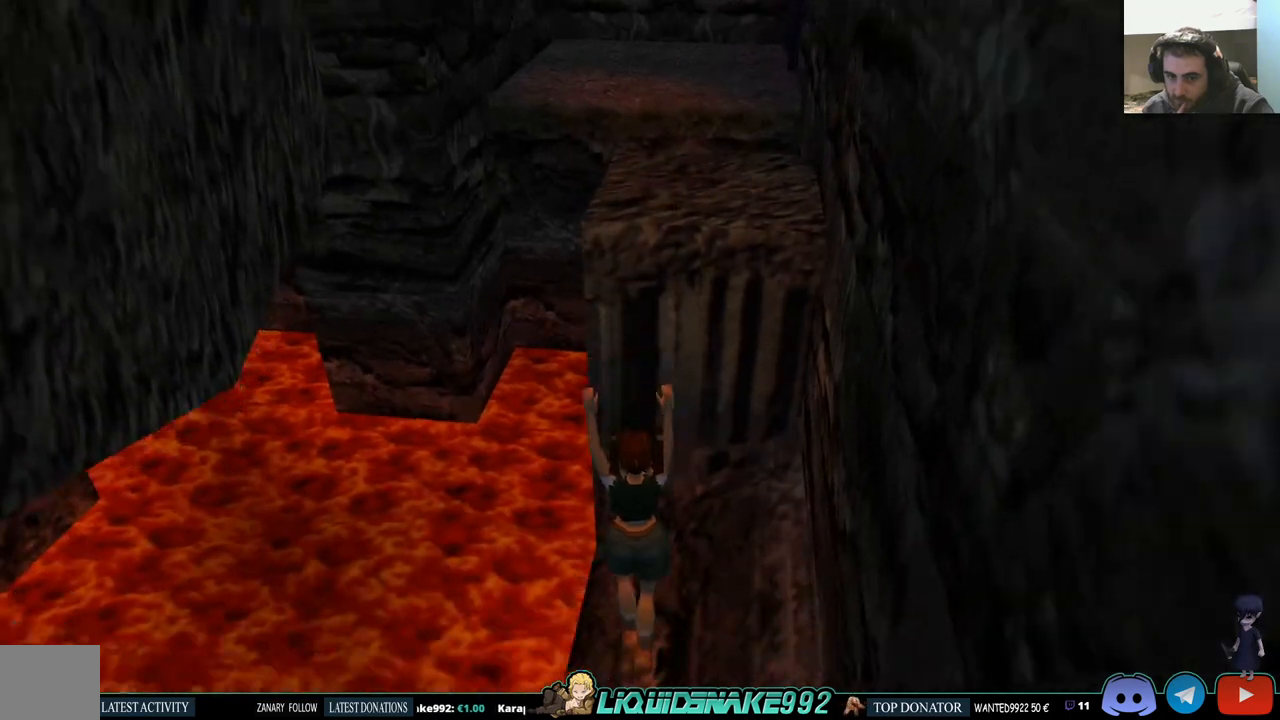
{"buttons": ["CROSS"], "left_stick": "center", "right_stick": "center", "events": []}
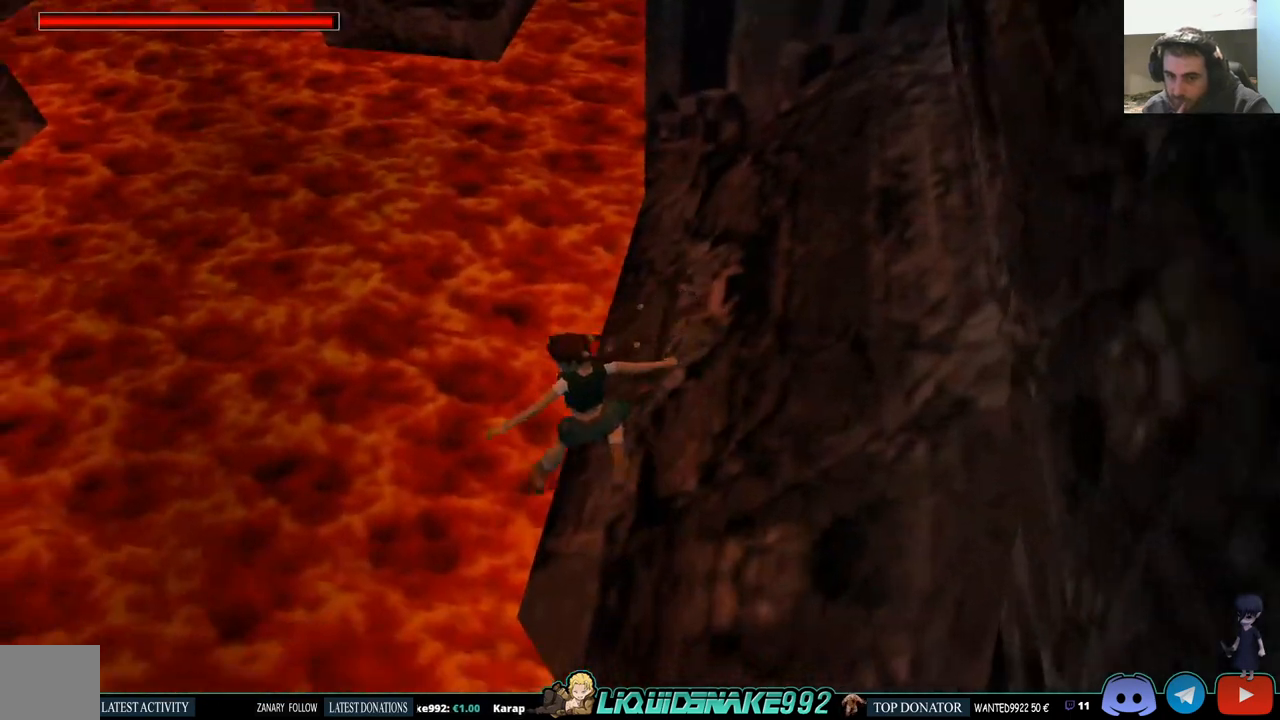
{"buttons": ["CROSS"], "left_stick": "center", "right_stick": "center", "events": []}
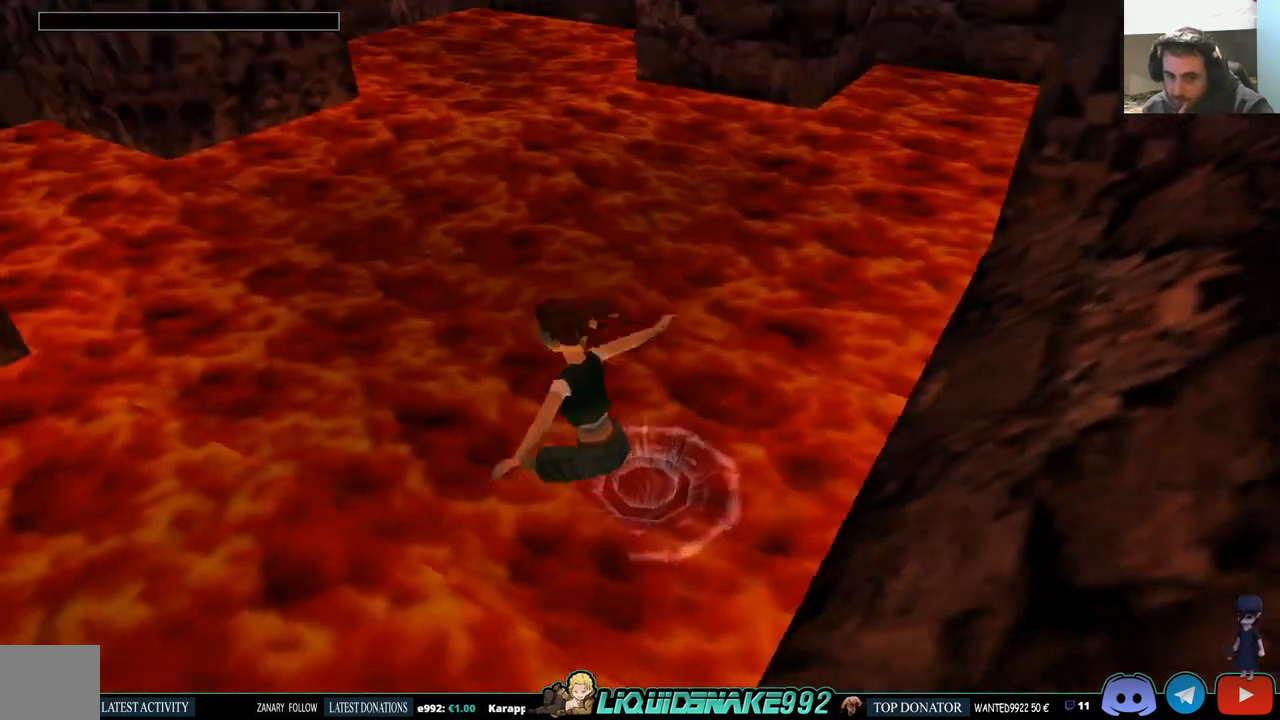
{"buttons": ["CROSS"], "left_stick": "center", "right_stick": "center", "events": []}
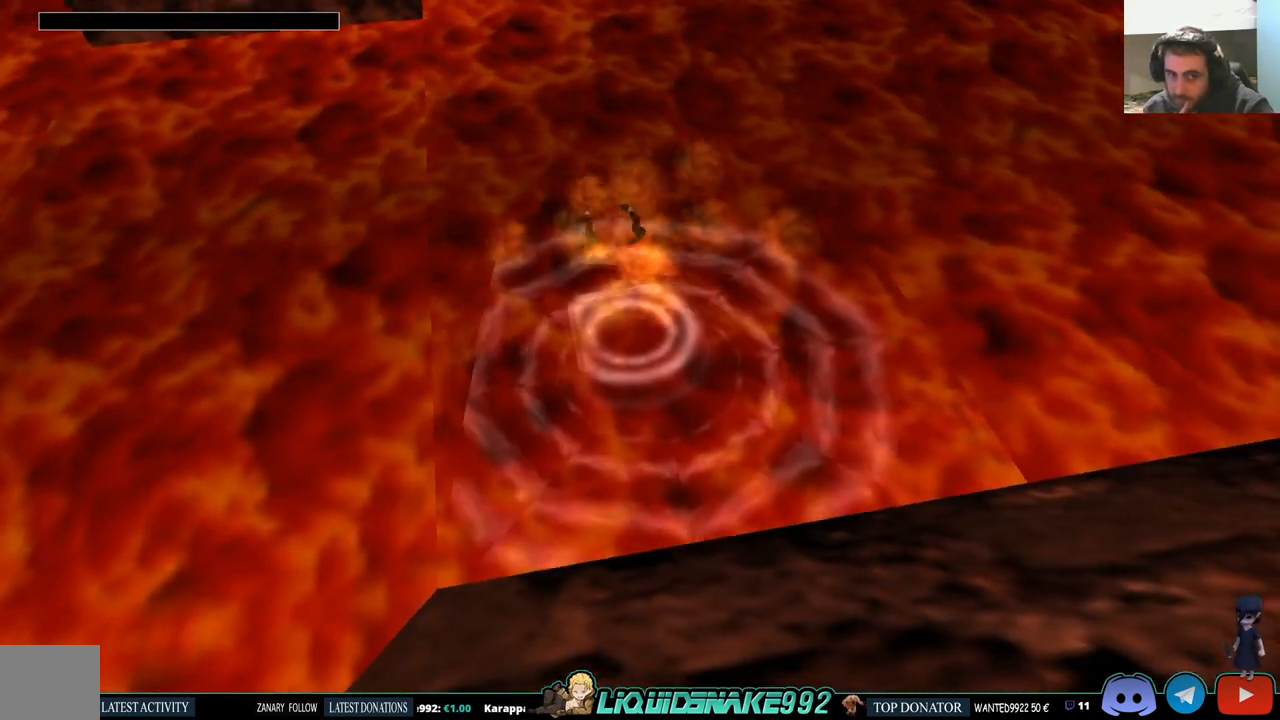
{"buttons": [], "left_stick": "center", "right_stick": "center", "events": [[267, "CROSS", "up"]]}
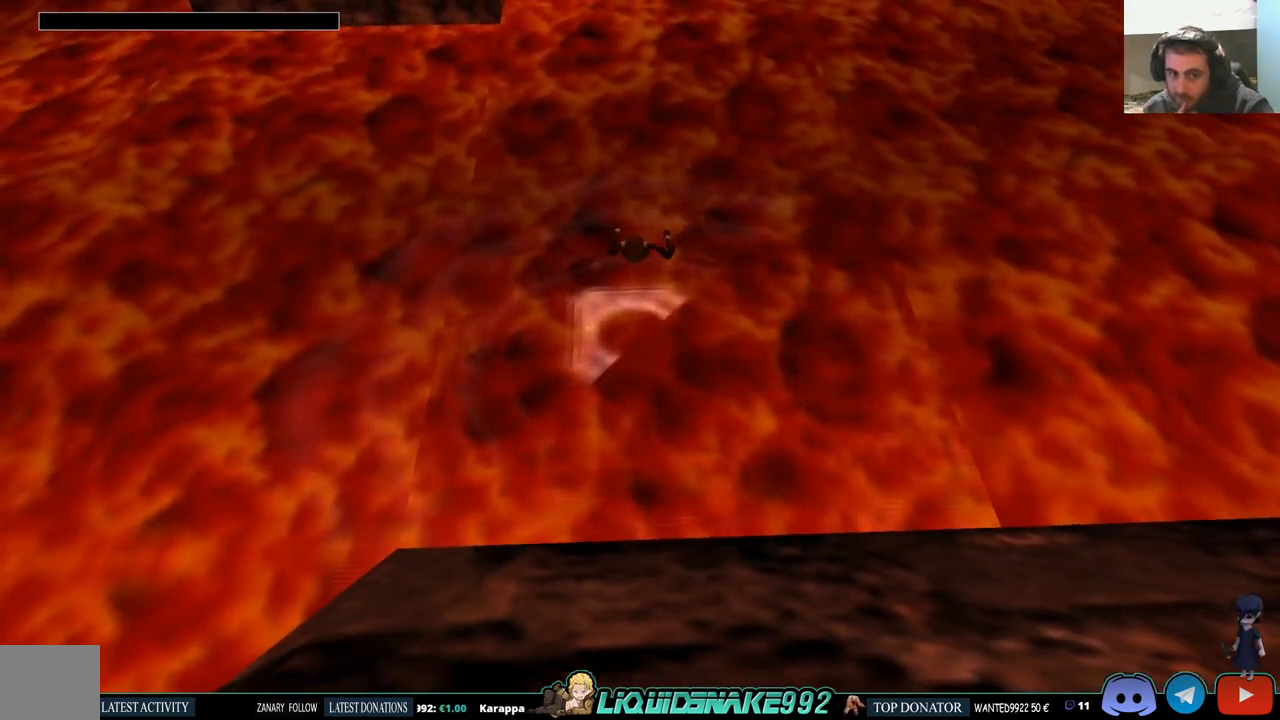
{"buttons": [], "left_stick": "center", "right_stick": "center", "events": [[300, "CROSS", "down"], [483, "CROSS", "up"]]}
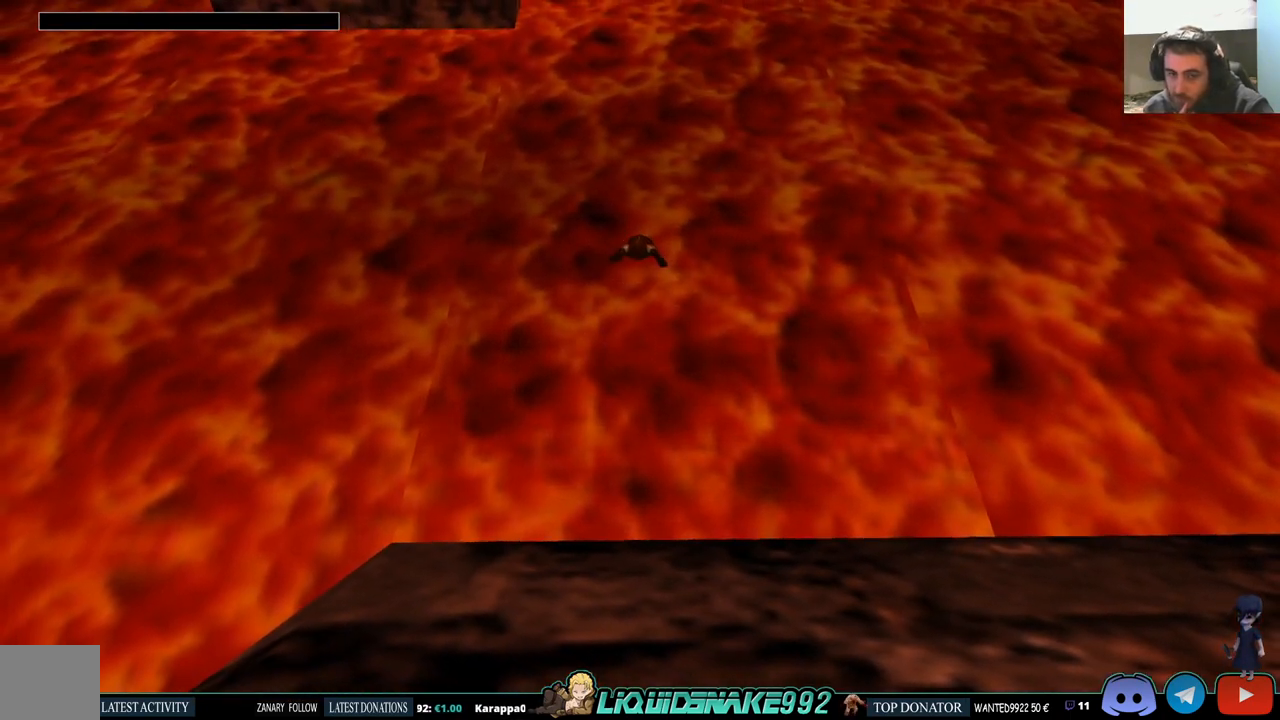
{"buttons": ["CROSS"], "left_stick": "center", "right_stick": "center", "events": [[467, "CROSS", "down"]]}
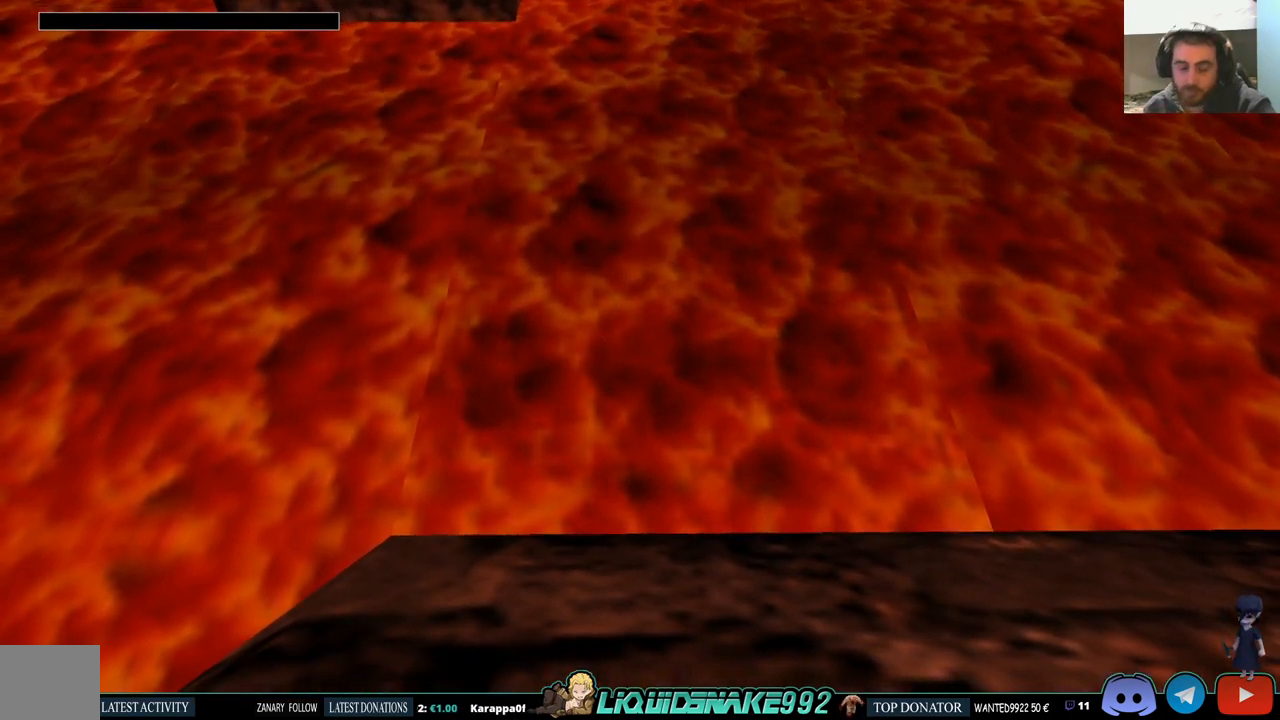
{"buttons": [], "left_stick": "center", "right_stick": "center", "events": [[100, "CROSS", "up"]]}
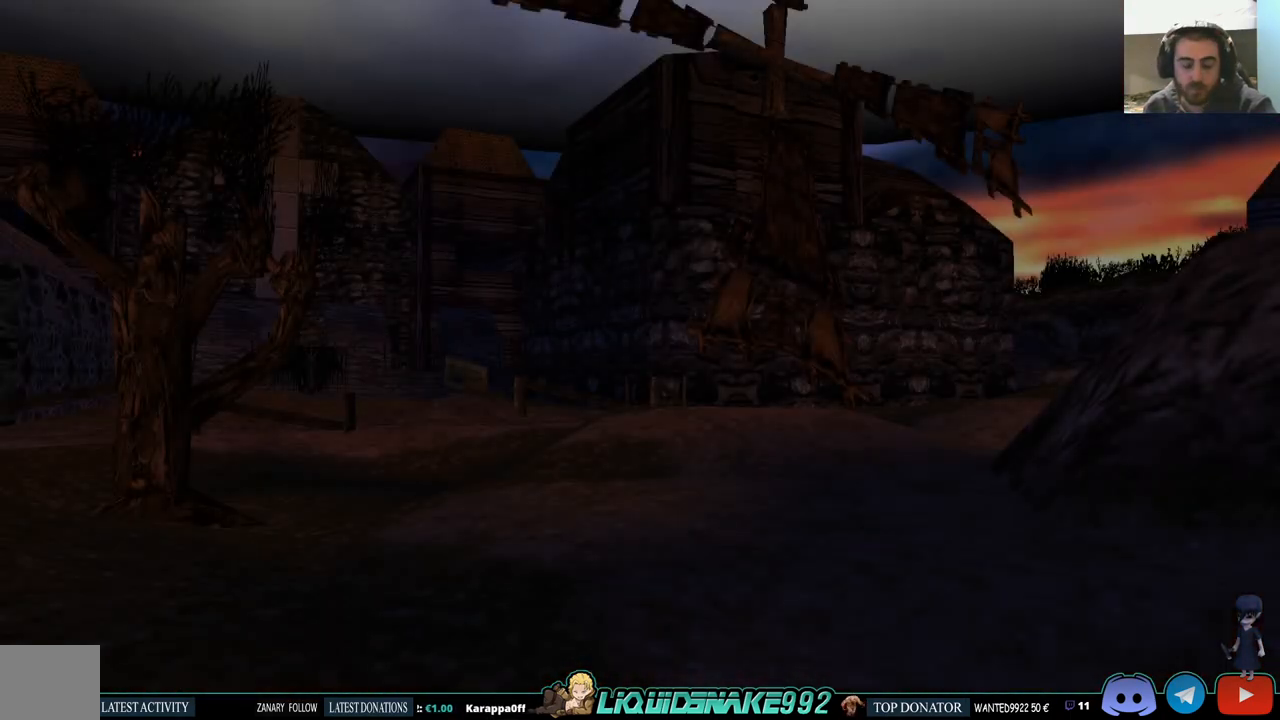
{"buttons": [], "left_stick": "center", "right_stick": "center", "events": []}
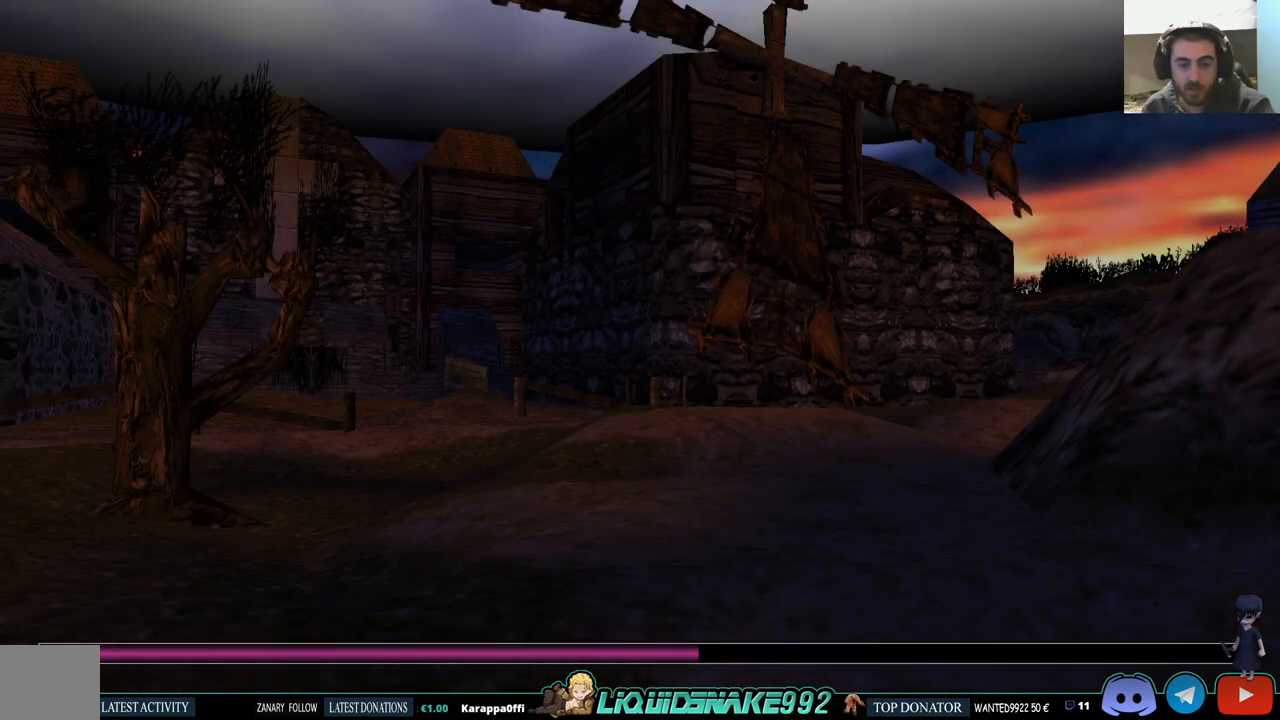
{"buttons": [], "left_stick": "center", "right_stick": "center", "events": []}
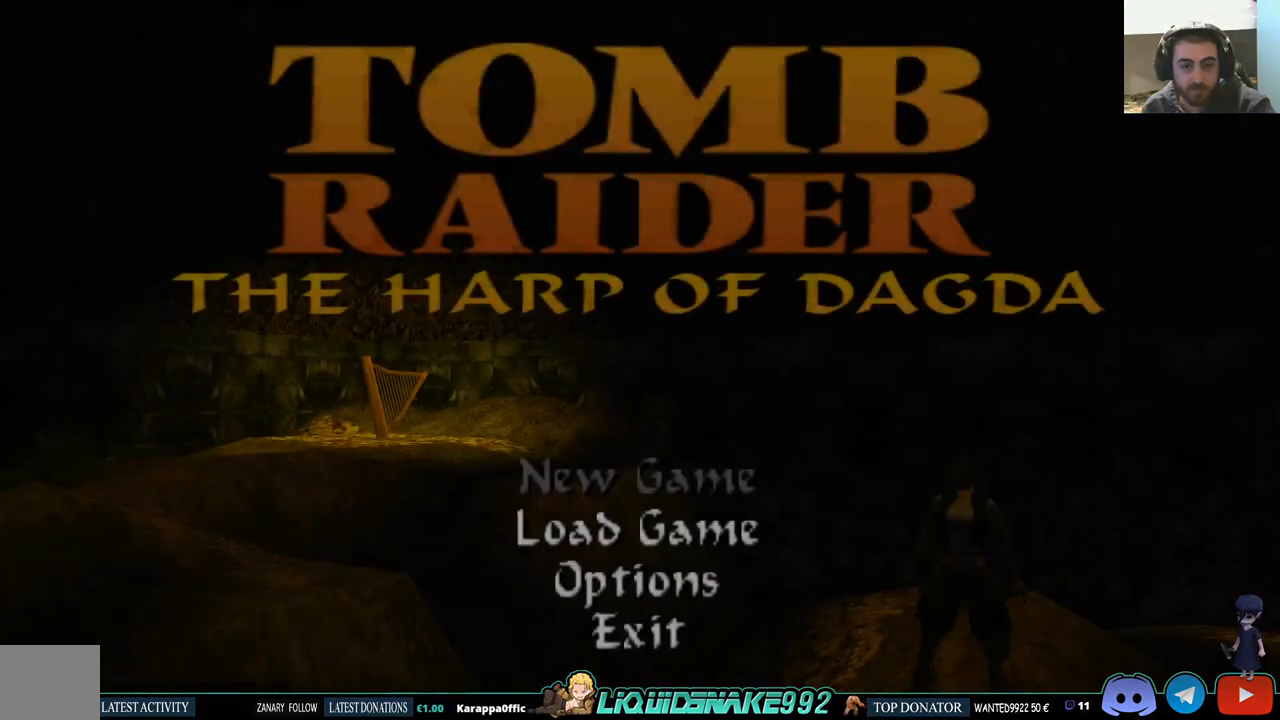
{"buttons": [], "left_stick": "center", "right_stick": "center", "events": []}
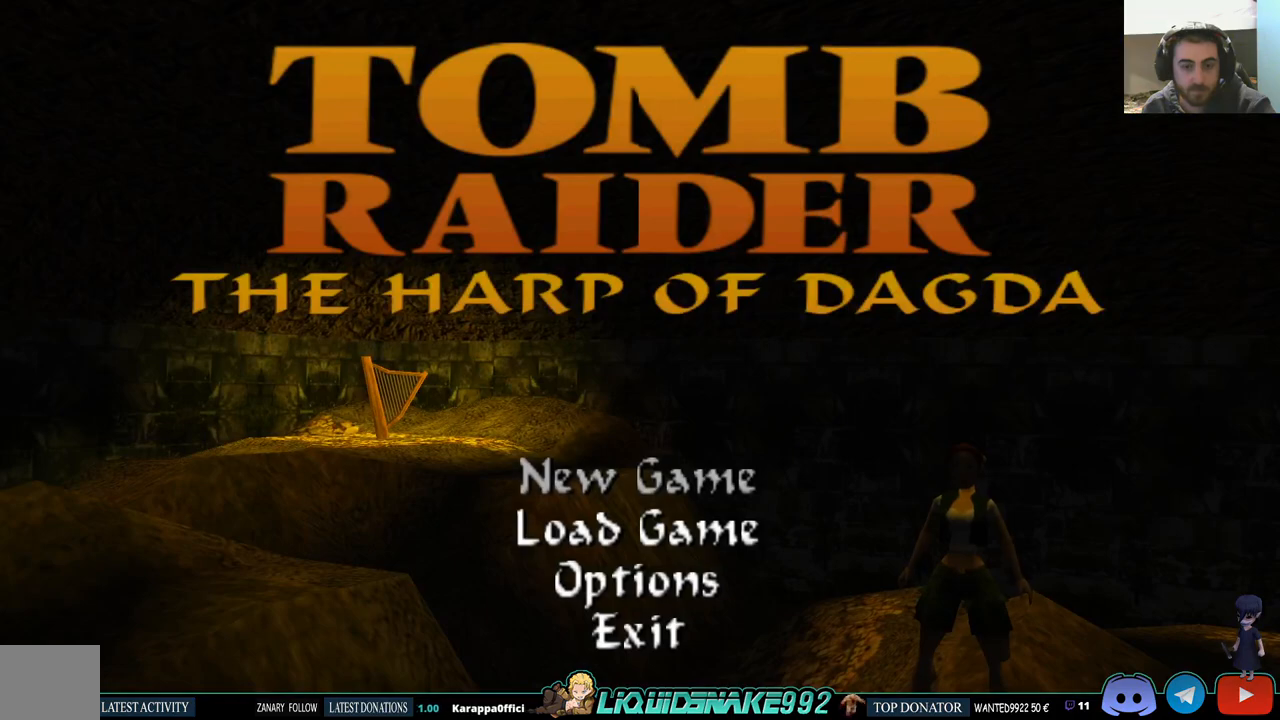
{"buttons": [], "left_stick": "center", "right_stick": "center", "events": [[300, "DPAD_DOWN", "down"], [400, "DPAD_DOWN", "up"]]}
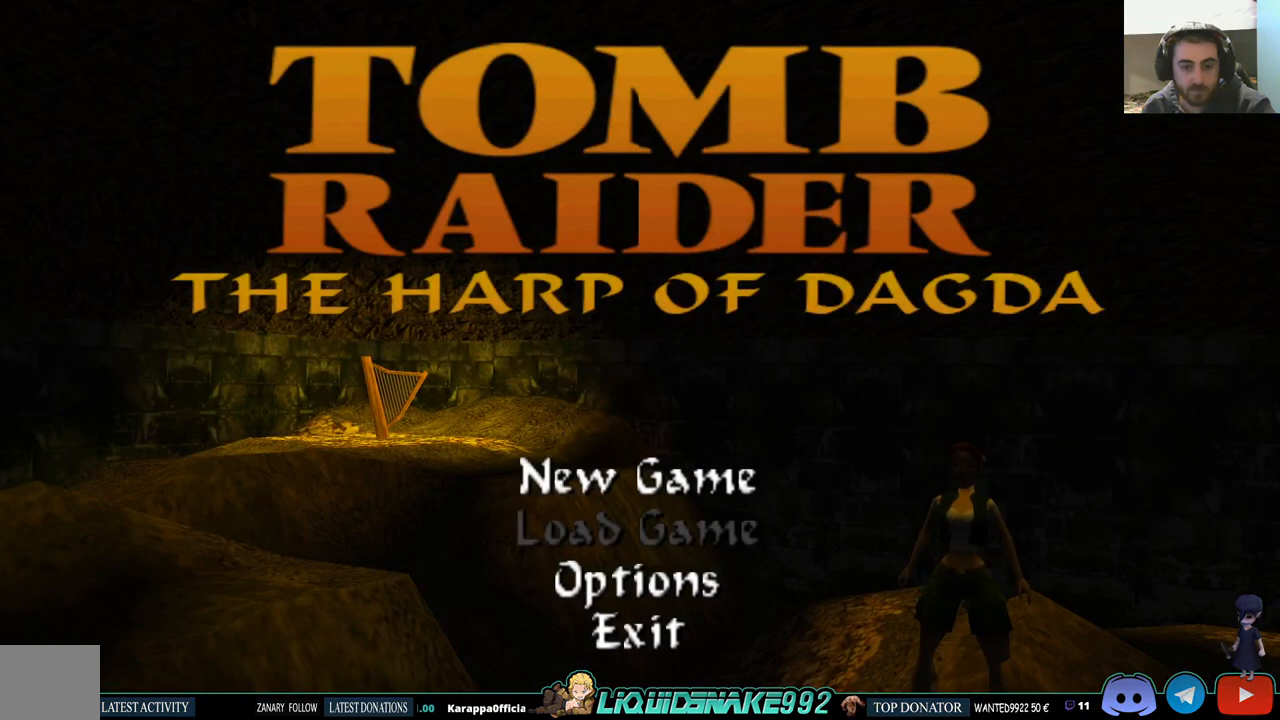
{"buttons": [], "left_stick": "center", "right_stick": "center", "events": [[33, "CROSS", "down"], [133, "CROSS", "up"]]}
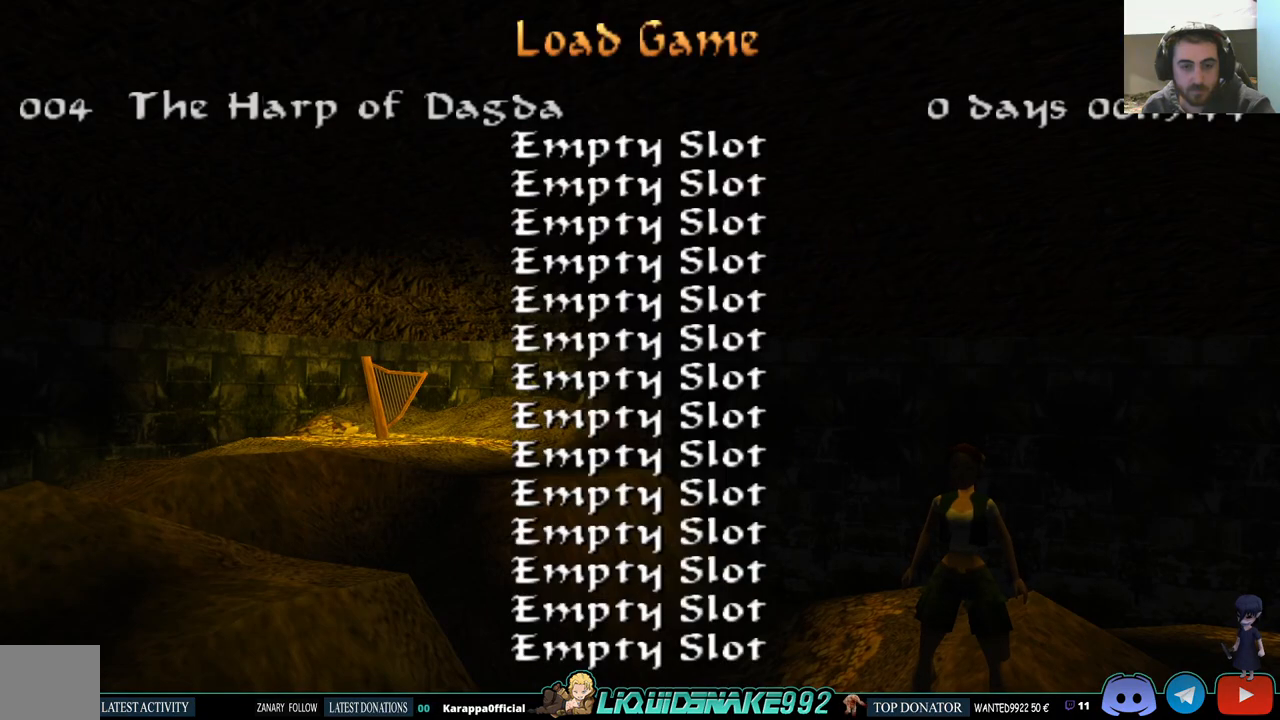
{"buttons": ["CROSS"], "left_stick": "center", "right_stick": "center", "events": [[417, "CROSS", "down"]]}